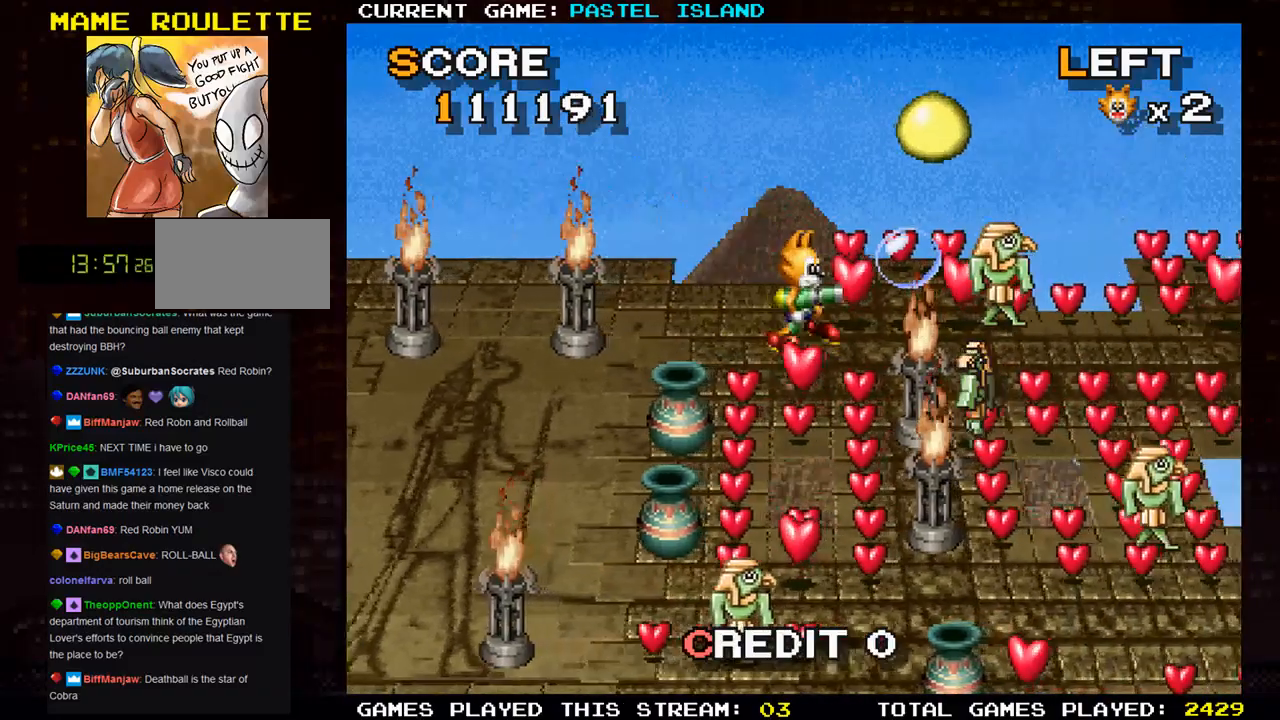
Gameplay with a controller (arcade stick); each line is a JSON object with the inputs held at the frame after it. "events" lists button and stick changes between this image and that frame as [ms after this image, input, new state], when the widget could be followed in between. Not read: L3 R3 START.
{"buttons": [], "left_stick": "down", "events": [[117, "left_stick", "left"], [317, "left_stick", "center"], [450, "left_stick", "down"]]}
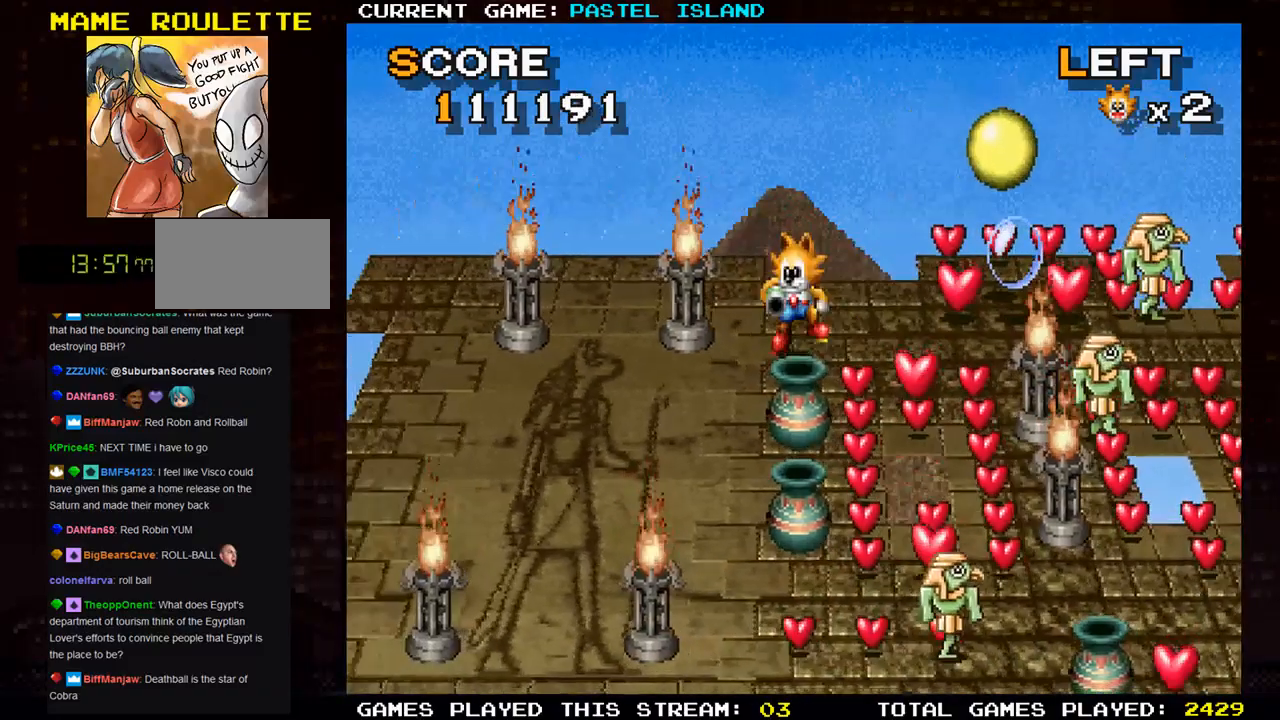
{"buttons": [], "left_stick": "down", "events": [[117, "left_stick", "right"], [250, "left_stick", "down"]]}
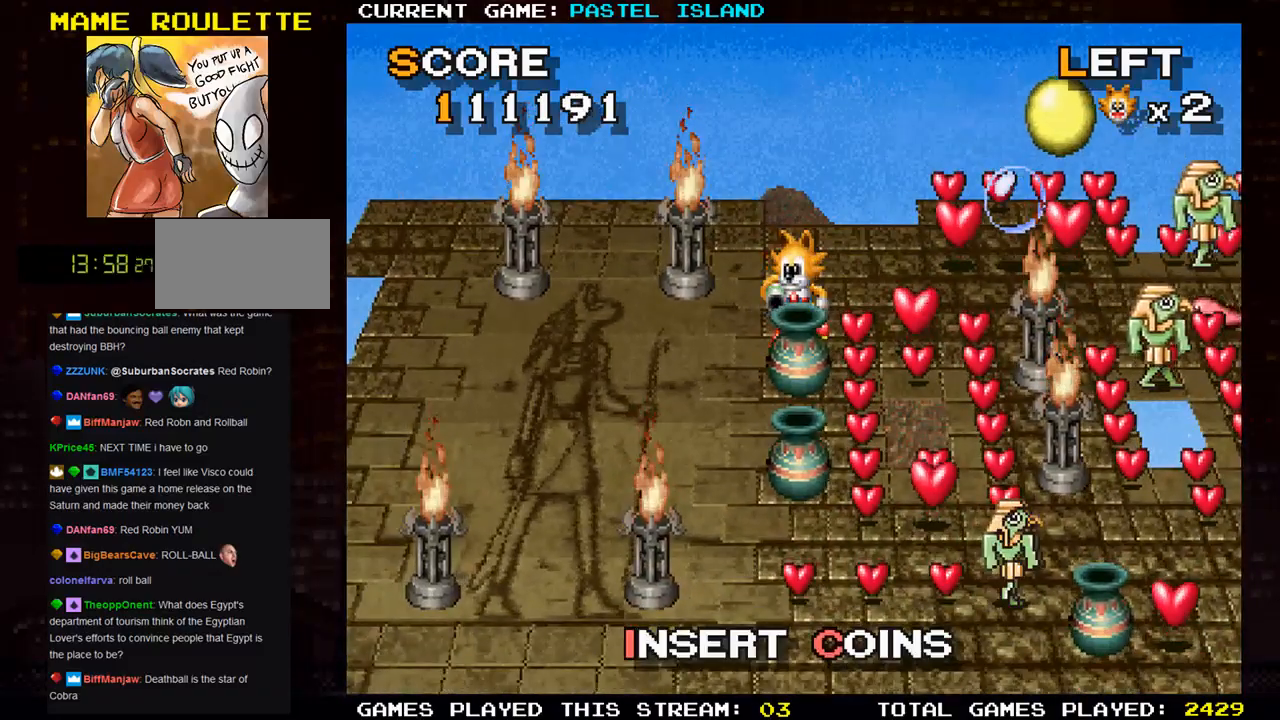
{"buttons": [], "left_stick": "down", "events": [[67, "left_stick", "right"], [183, "left_stick", "down"]]}
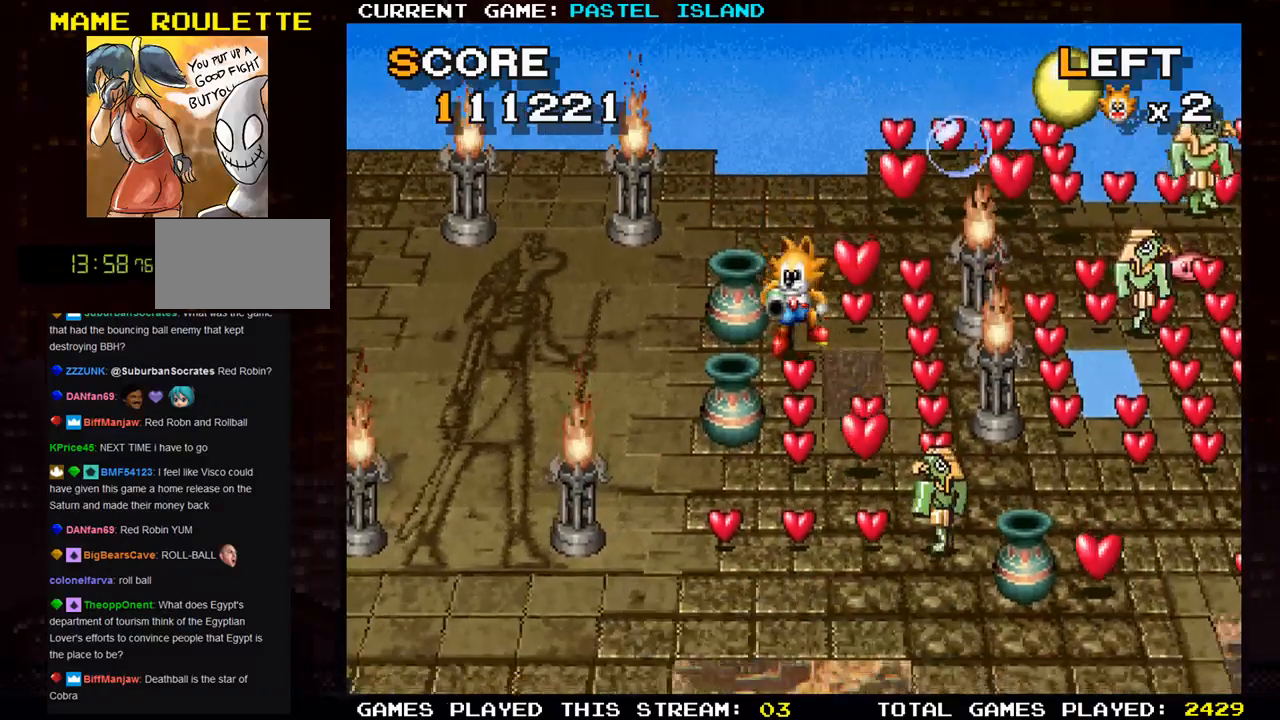
{"buttons": [], "left_stick": "down", "events": []}
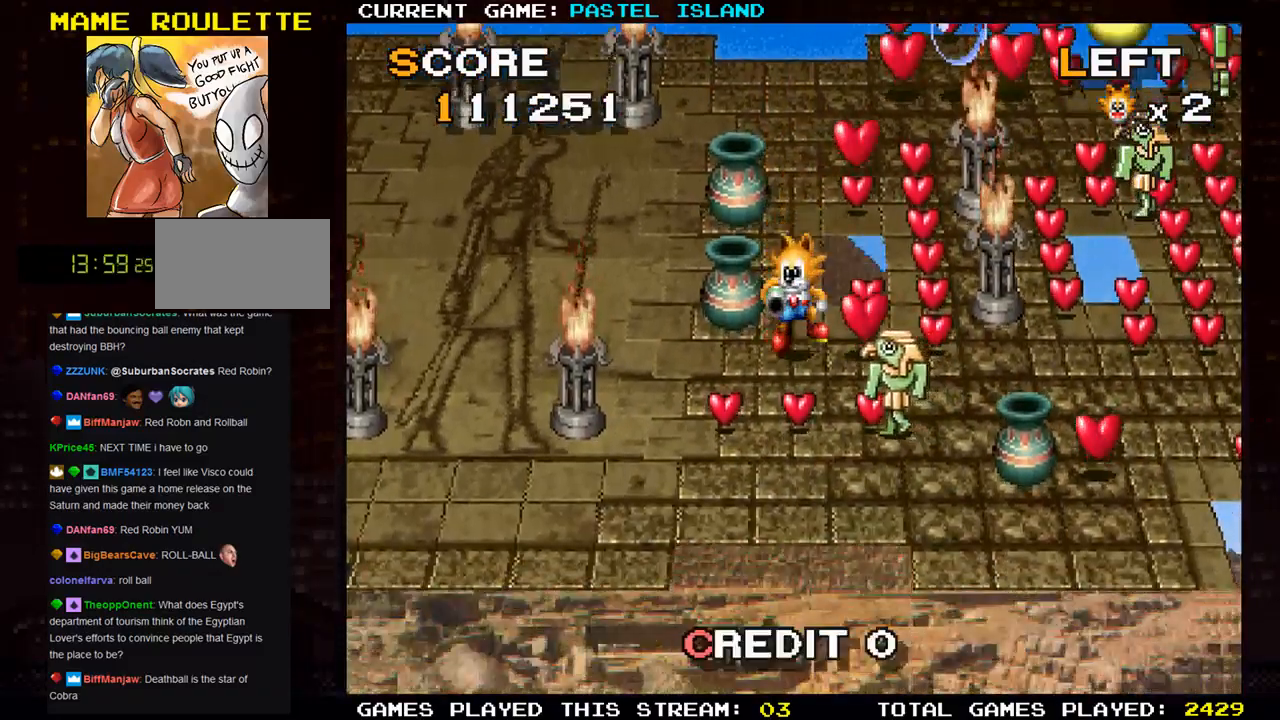
{"buttons": [], "left_stick": "left", "events": [[183, "left_stick", "left"]]}
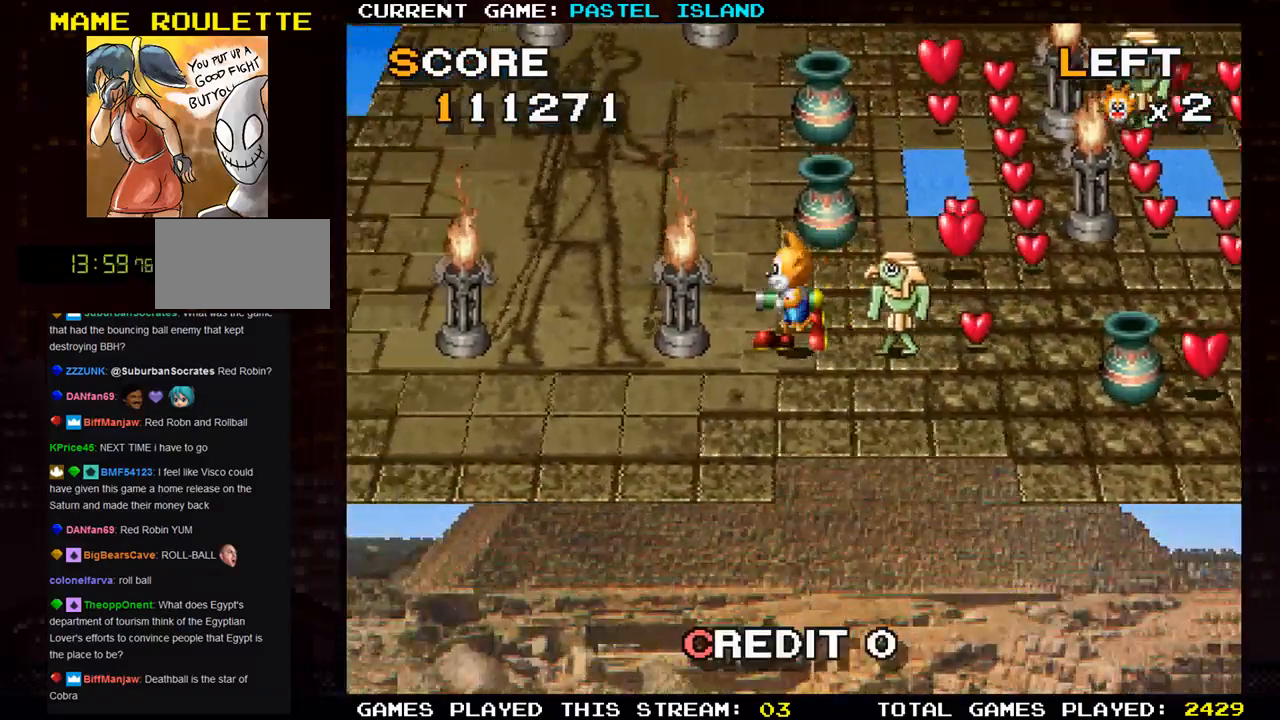
{"buttons": [], "left_stick": "center", "events": [[167, "left_stick", "right"], [217, "SQUARE", "down"], [267, "left_stick", "center"], [300, "SQUARE", "up"], [367, "SQUARE", "down"], [450, "SQUARE", "up"]]}
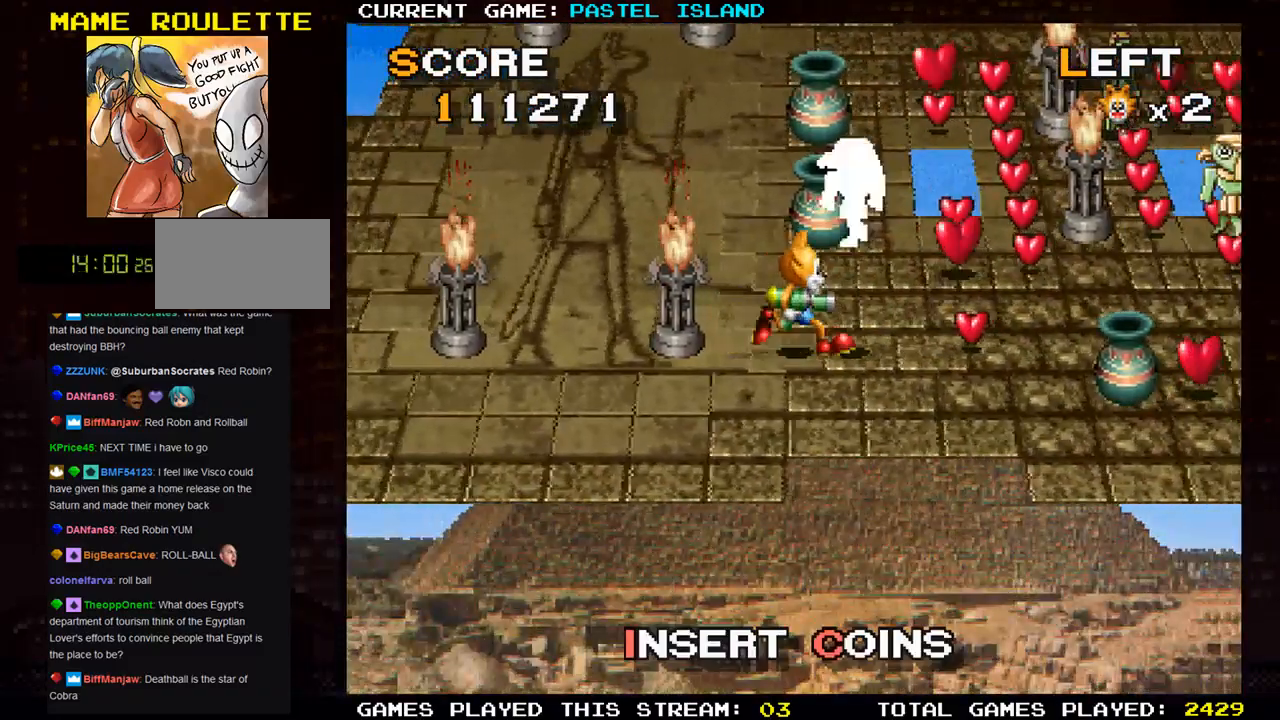
{"buttons": [], "left_stick": "left", "events": [[283, "left_stick", "left"]]}
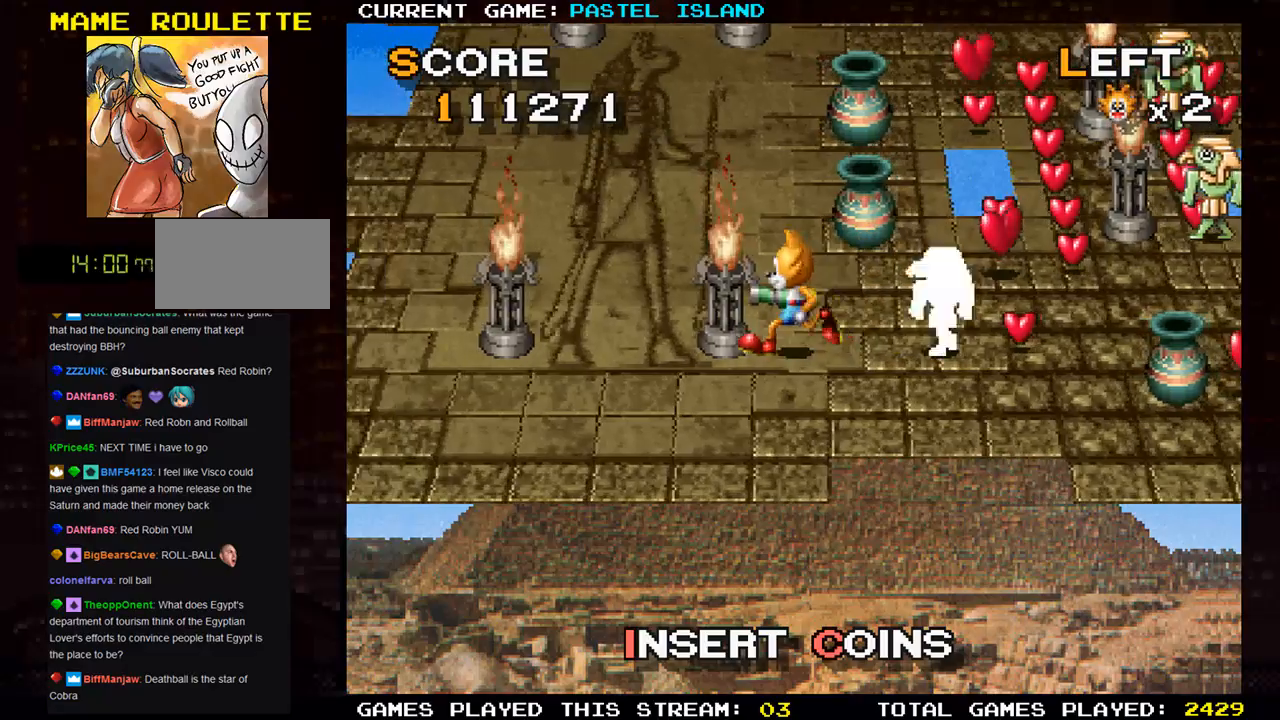
{"buttons": [], "left_stick": "left", "events": [[50, "left_stick", "center"], [100, "left_stick", "right"], [150, "SQUARE", "down"], [167, "left_stick", "center"], [217, "SQUARE", "up"], [383, "left_stick", "left"]]}
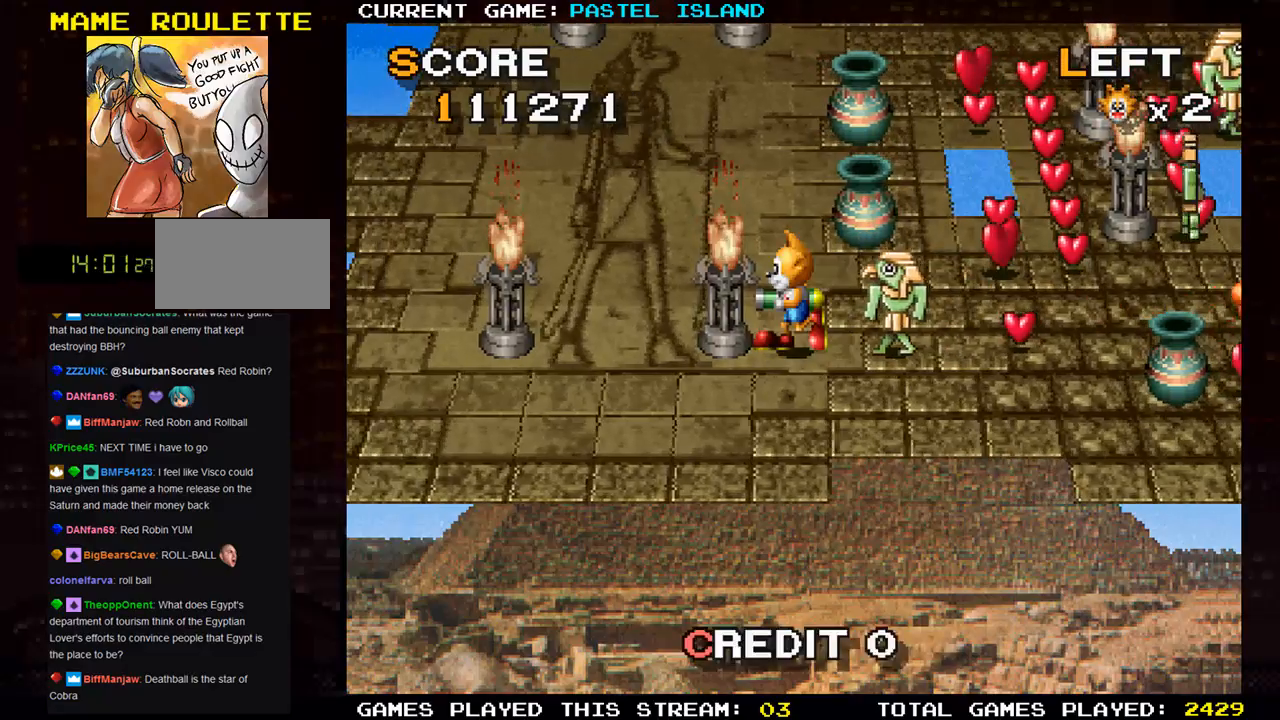
{"buttons": [], "left_stick": "center", "events": [[67, "left_stick", "center"], [117, "left_stick", "right"], [167, "SQUARE", "down"], [200, "left_stick", "center"], [233, "SQUARE", "up"], [267, "left_stick", "left"], [483, "left_stick", "center"]]}
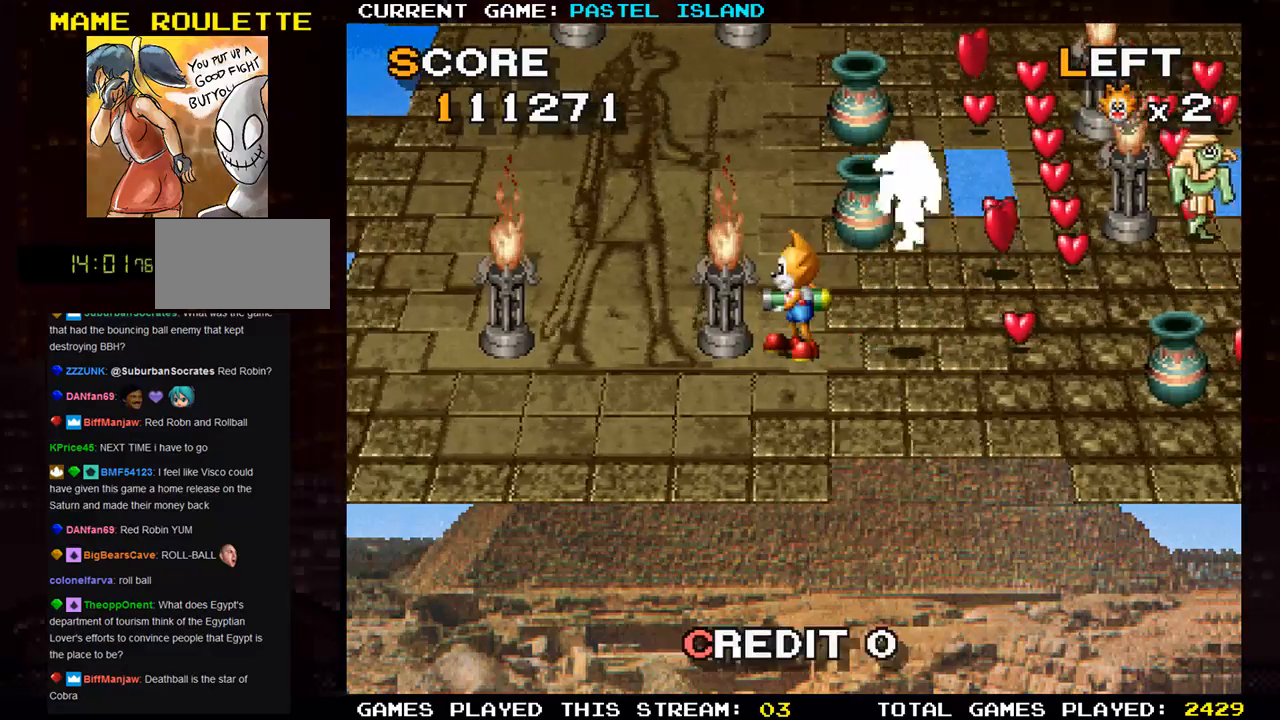
{"buttons": [], "left_stick": "right", "events": [[50, "left_stick", "right"]]}
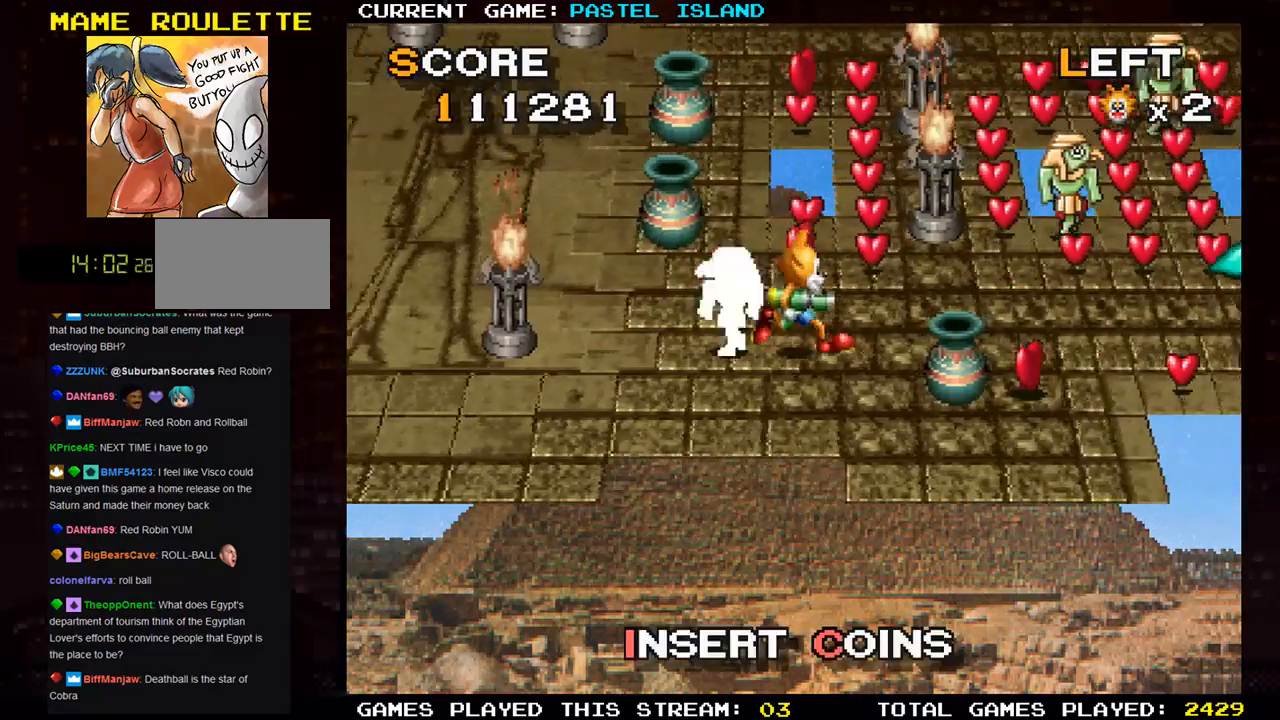
{"buttons": [], "left_stick": "down", "events": [[333, "left_stick", "down"]]}
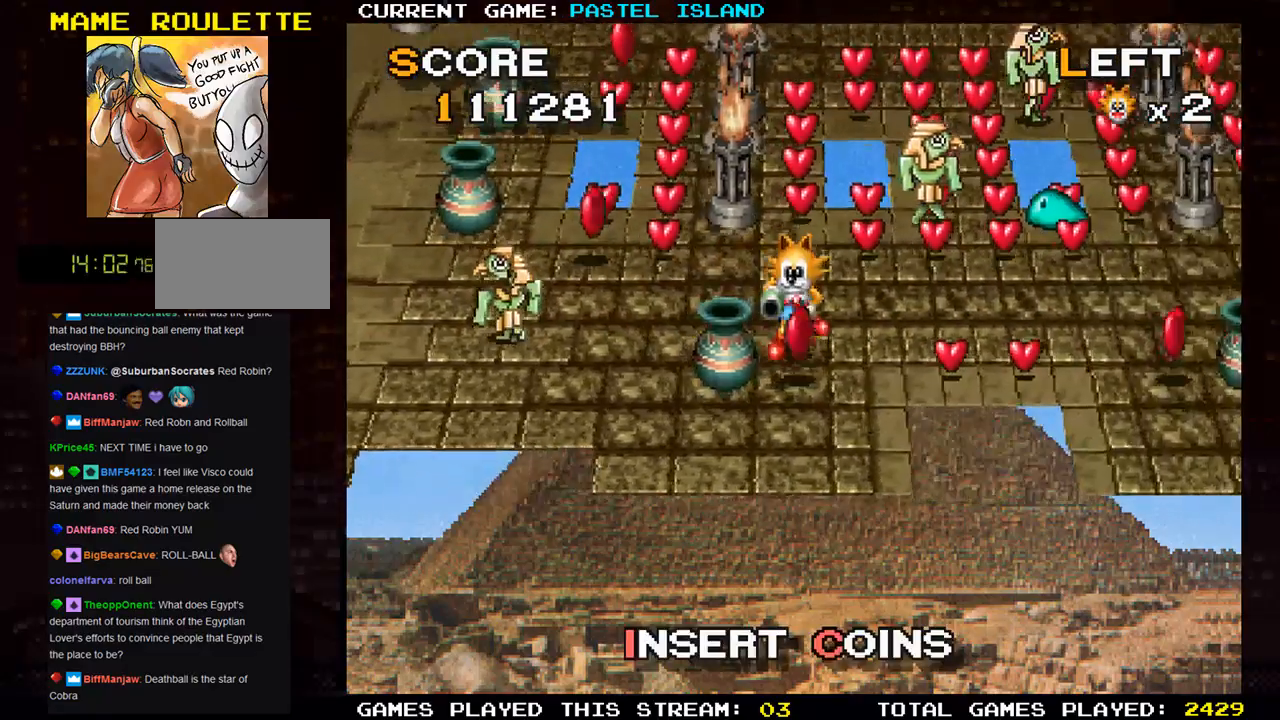
{"buttons": [], "left_stick": "right", "events": [[117, "left_stick", "right"]]}
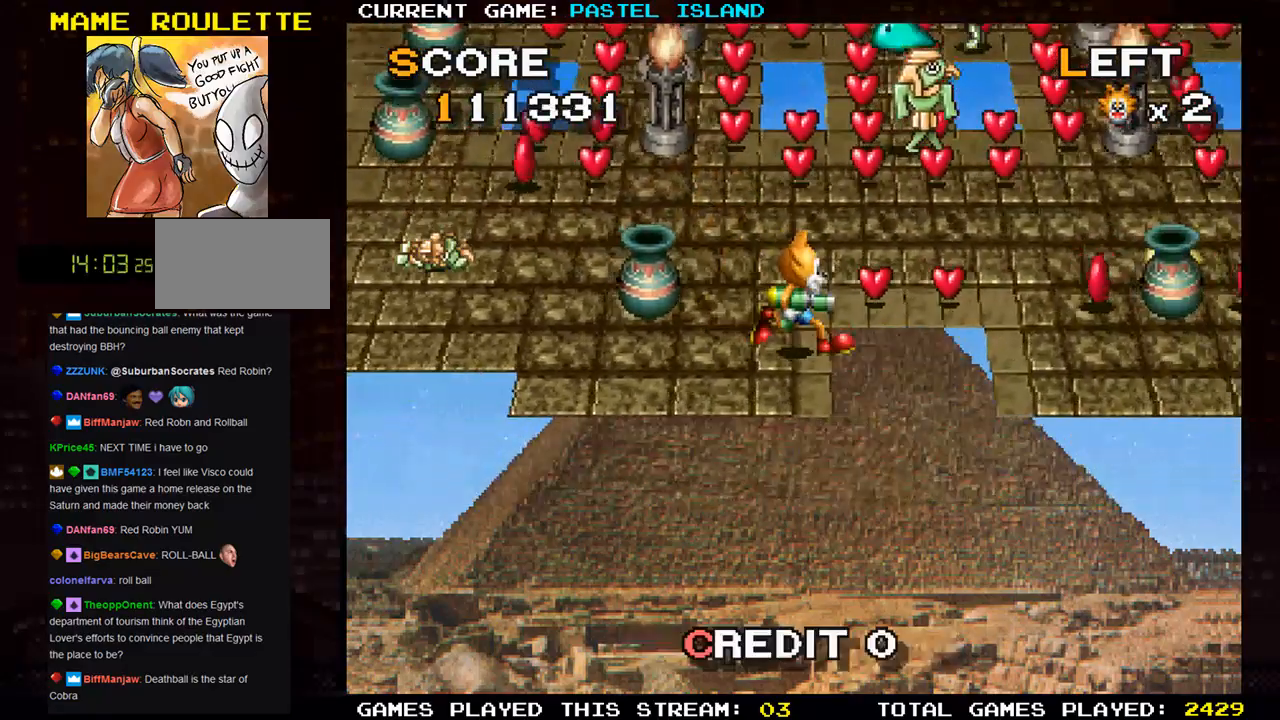
{"buttons": [], "left_stick": "left", "events": [[133, "left_stick", "up"], [233, "left_stick", "left"]]}
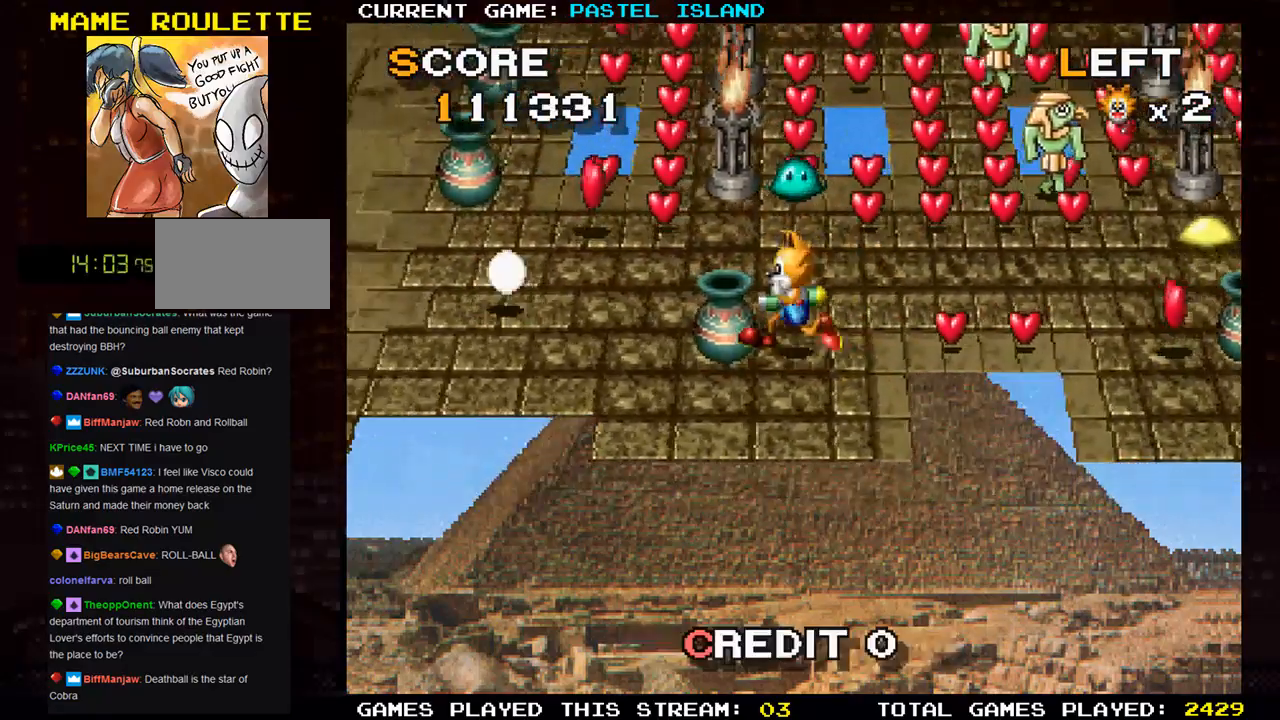
{"buttons": [], "left_stick": "left", "events": [[17, "left_stick", "up-left"], [133, "left_stick", "left"]]}
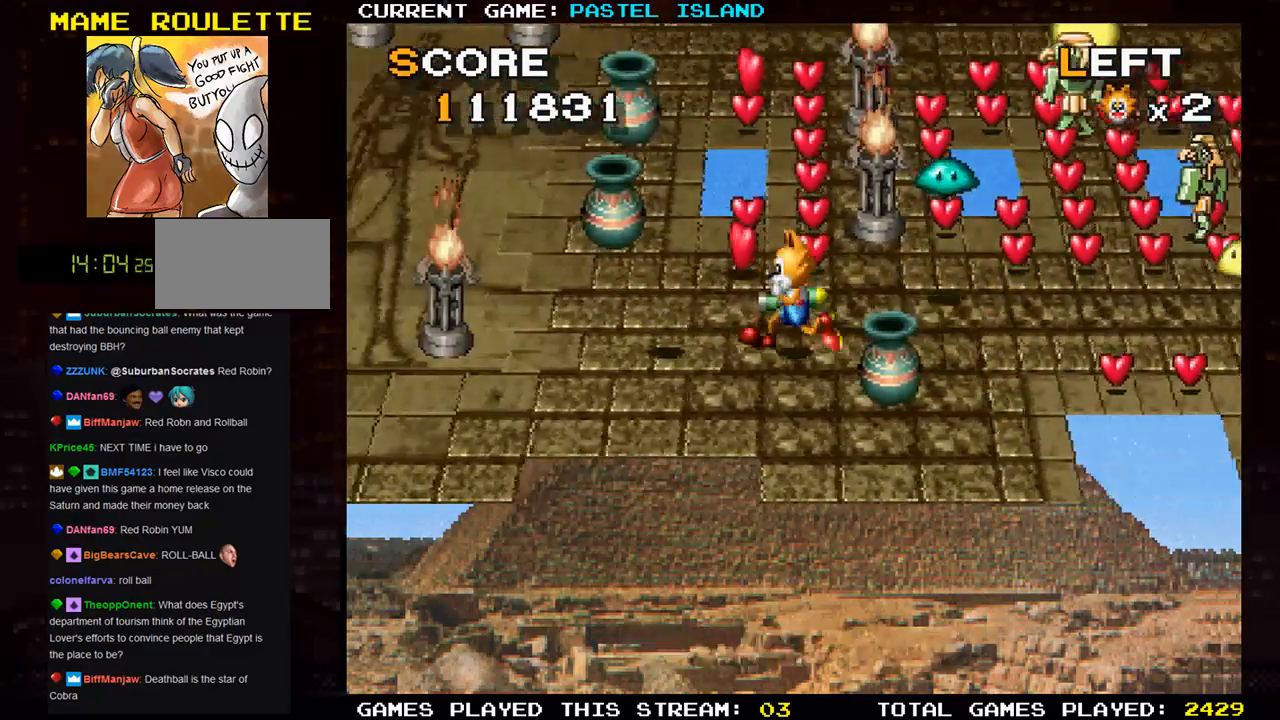
{"buttons": [], "left_stick": "left", "events": []}
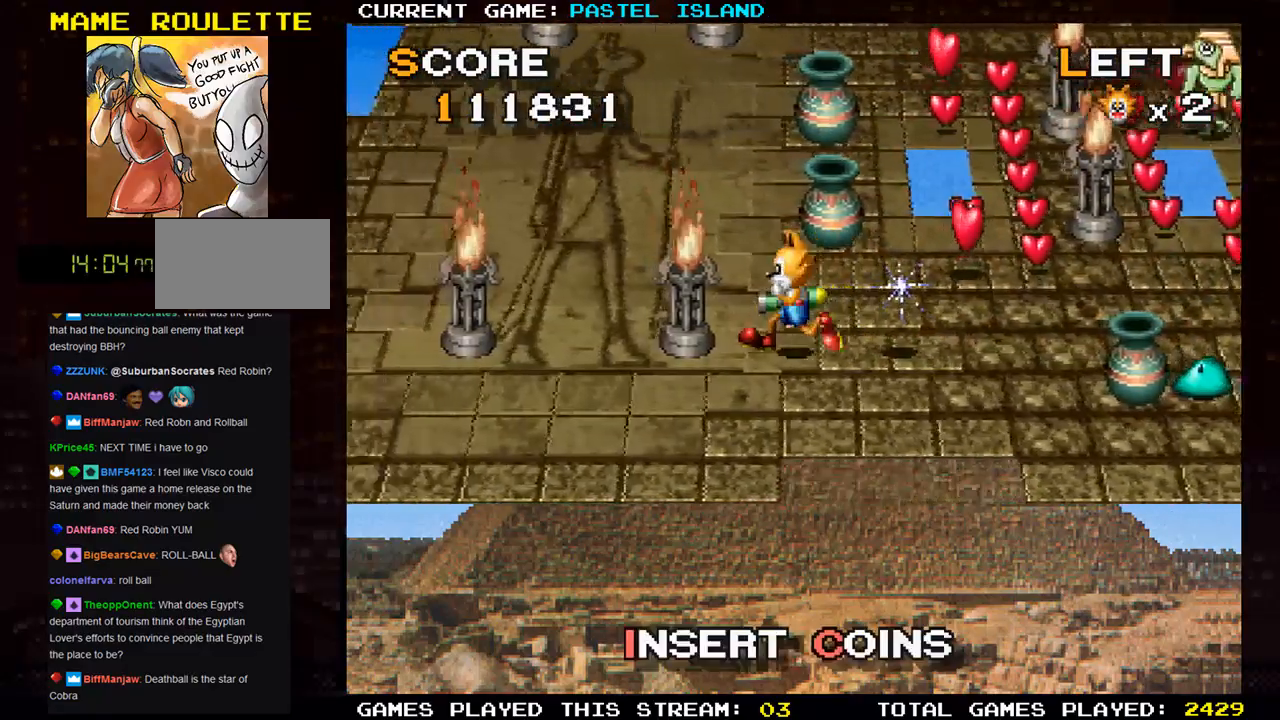
{"buttons": [], "left_stick": "right", "events": [[33, "left_stick", "center"], [117, "left_stick", "right"]]}
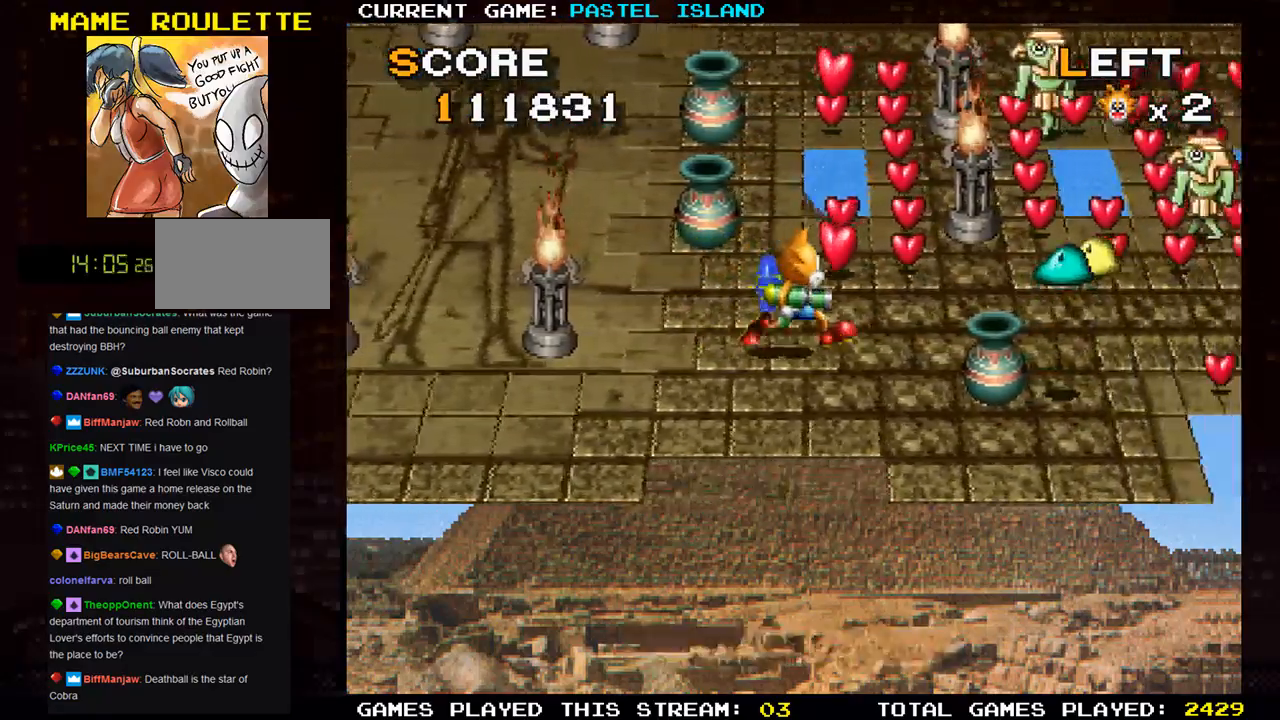
{"buttons": [], "left_stick": "right", "events": [[67, "left_stick", "center"], [167, "left_stick", "left"], [367, "left_stick", "center"], [500, "left_stick", "right"]]}
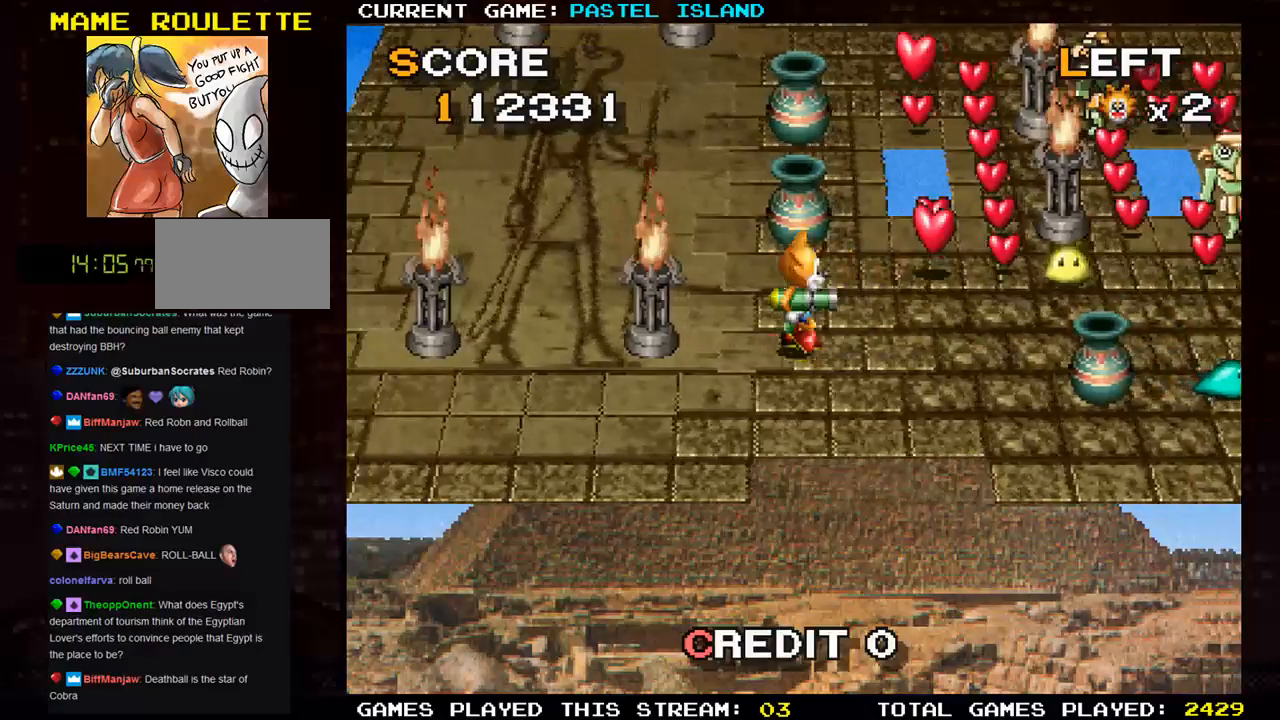
{"buttons": [], "left_stick": "right", "events": [[100, "left_stick", "center"], [150, "left_stick", "left"], [333, "left_stick", "up"], [500, "left_stick", "right"]]}
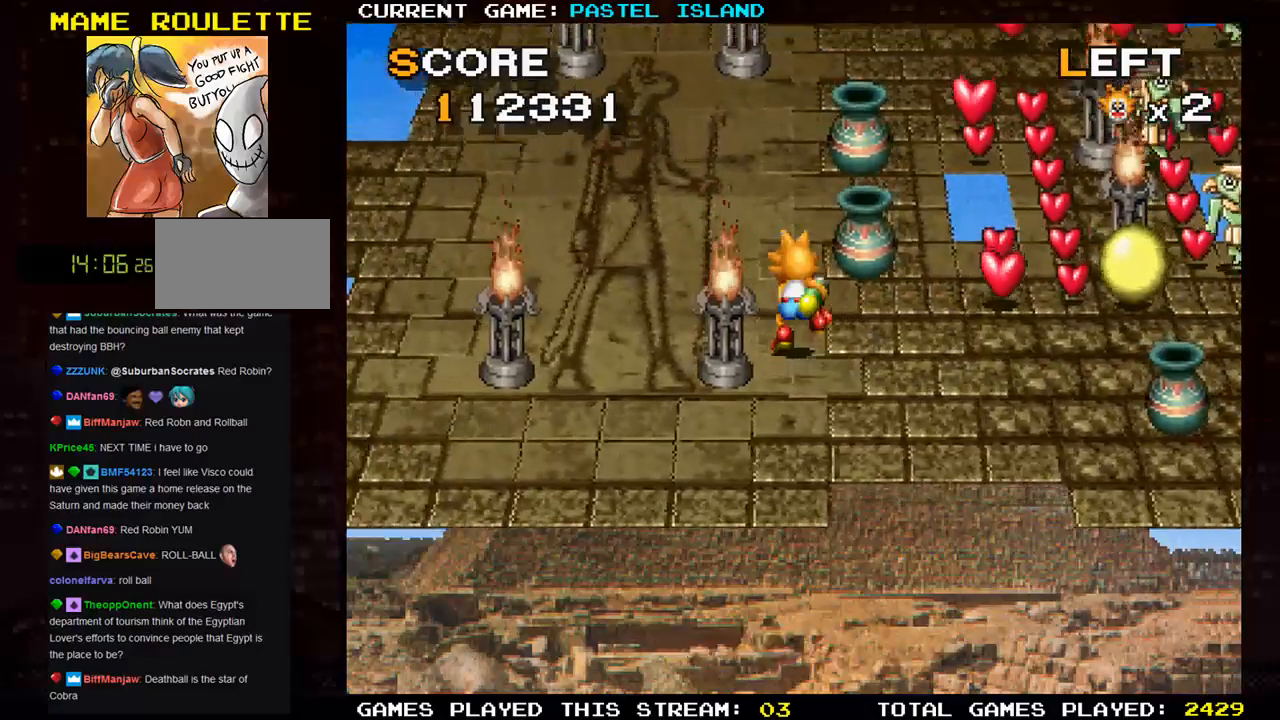
{"buttons": [], "left_stick": "center", "events": [[200, "left_stick", "center"], [217, "SQUARE", "down"], [283, "SQUARE", "up"]]}
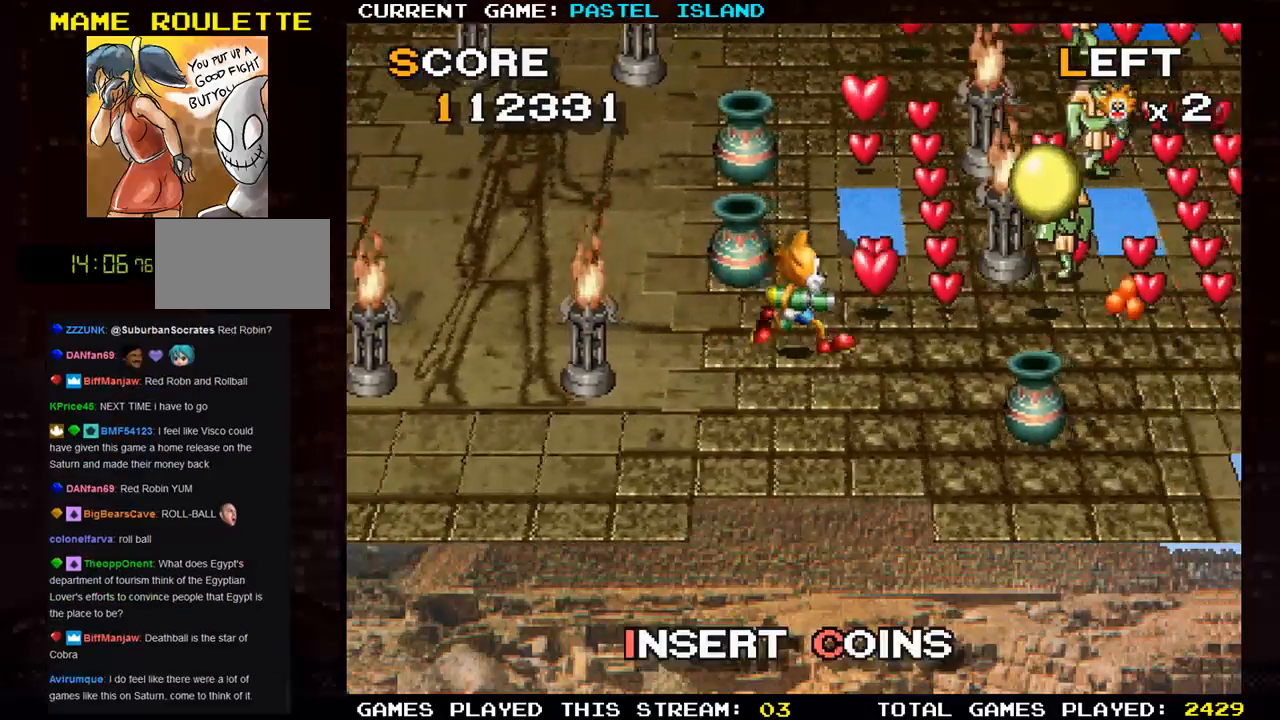
{"buttons": [], "left_stick": "right", "events": [[17, "left_stick", "left"], [433, "left_stick", "right"]]}
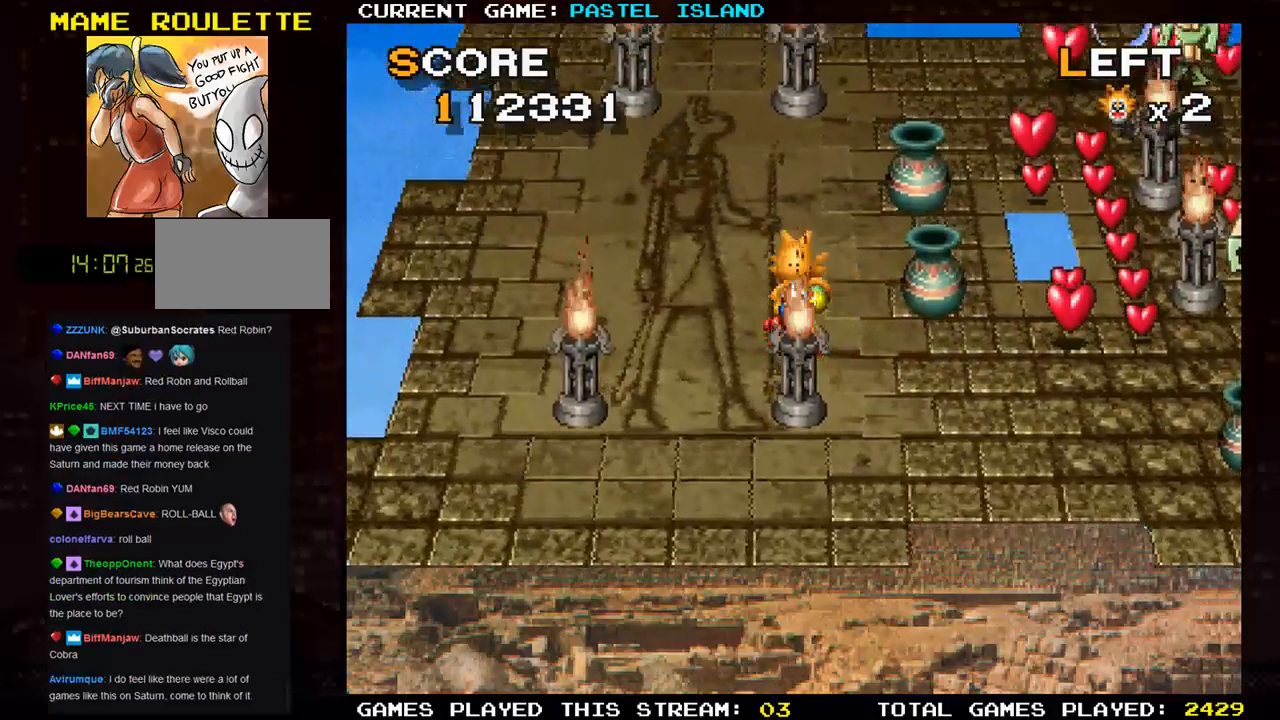
{"buttons": ["SQUARE"], "left_stick": "center", "events": [[33, "SQUARE", "down"], [100, "SQUARE", "up"], [200, "left_stick", "center"], [267, "SQUARE", "down"], [333, "SQUARE", "up"], [467, "SQUARE", "down"]]}
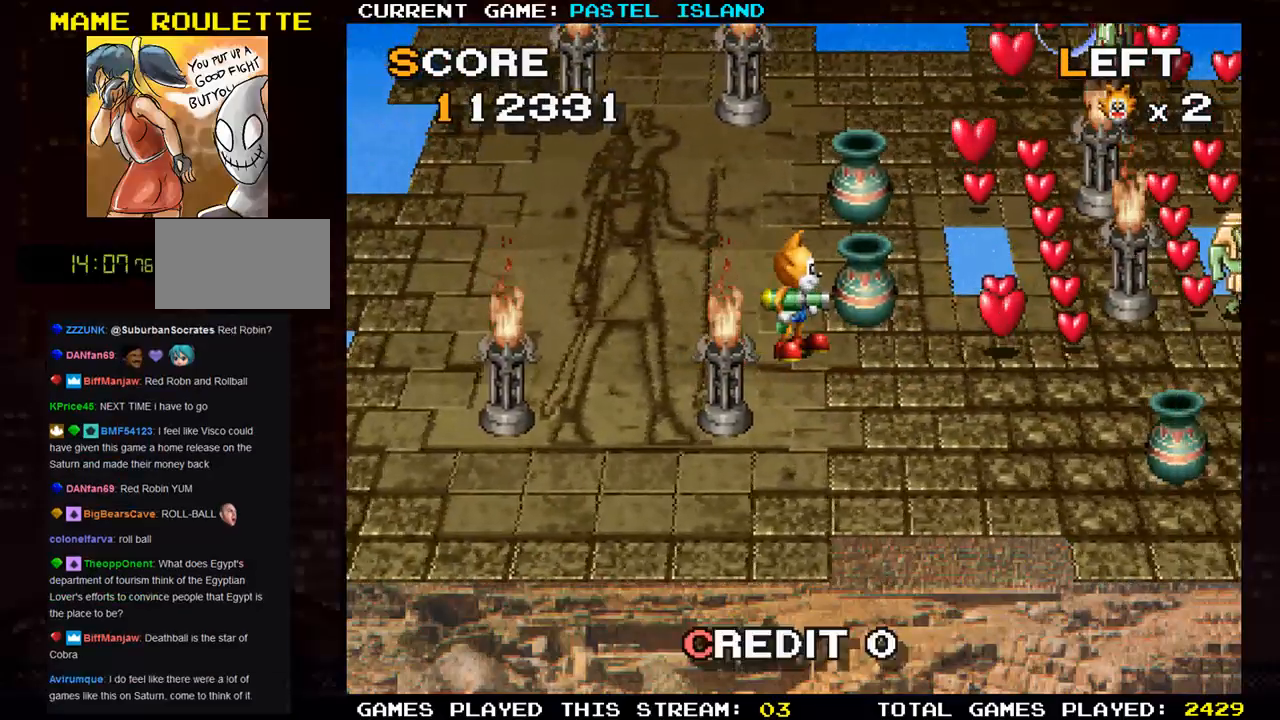
{"buttons": [], "left_stick": "right", "events": [[17, "left_stick", "right"], [50, "SQUARE", "up"], [183, "SQUARE", "down"], [217, "SQUARE", "up"]]}
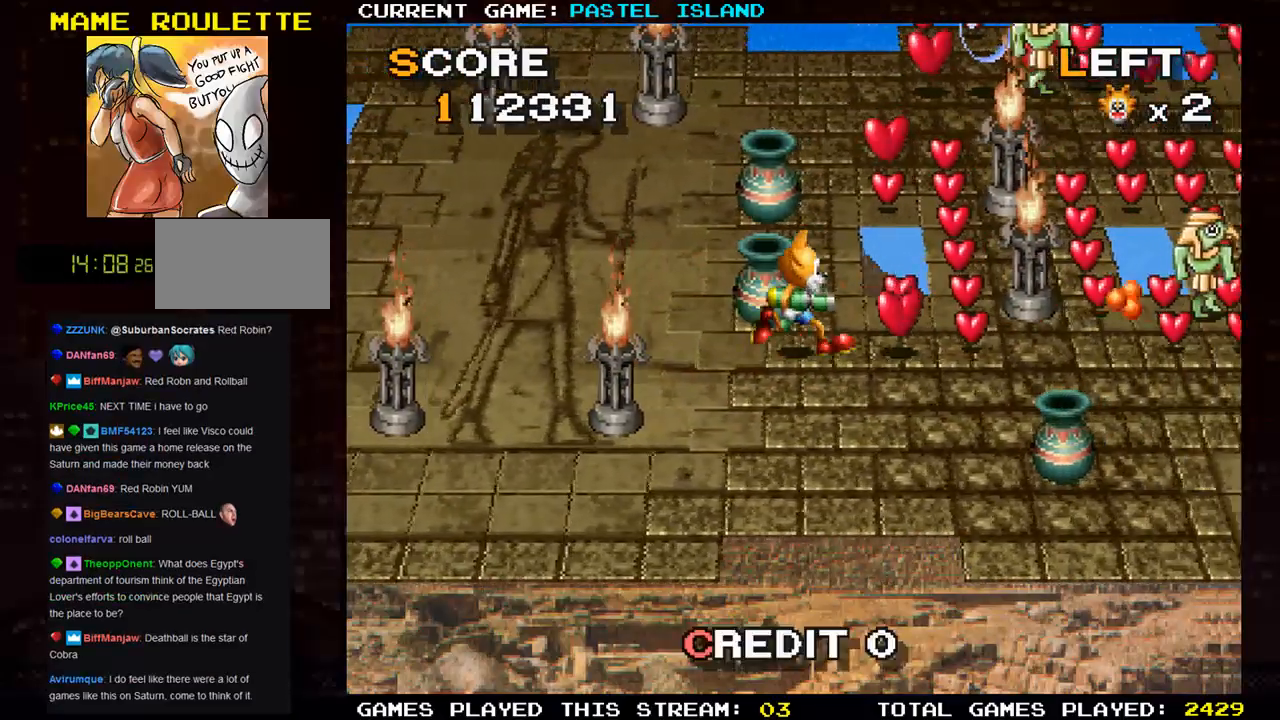
{"buttons": [], "left_stick": "down", "events": [[150, "left_stick", "up"], [333, "left_stick", "right"], [483, "left_stick", "down"]]}
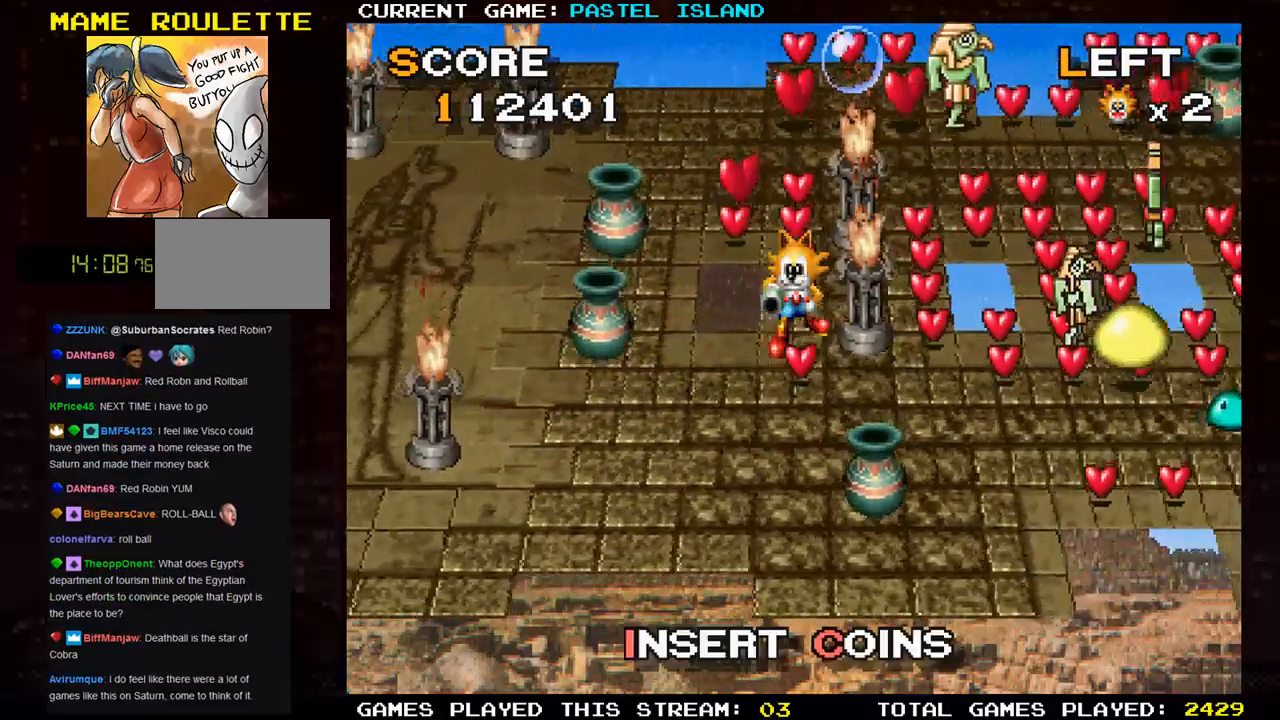
{"buttons": [], "left_stick": "up", "events": [[167, "left_stick", "center"], [217, "left_stick", "up"]]}
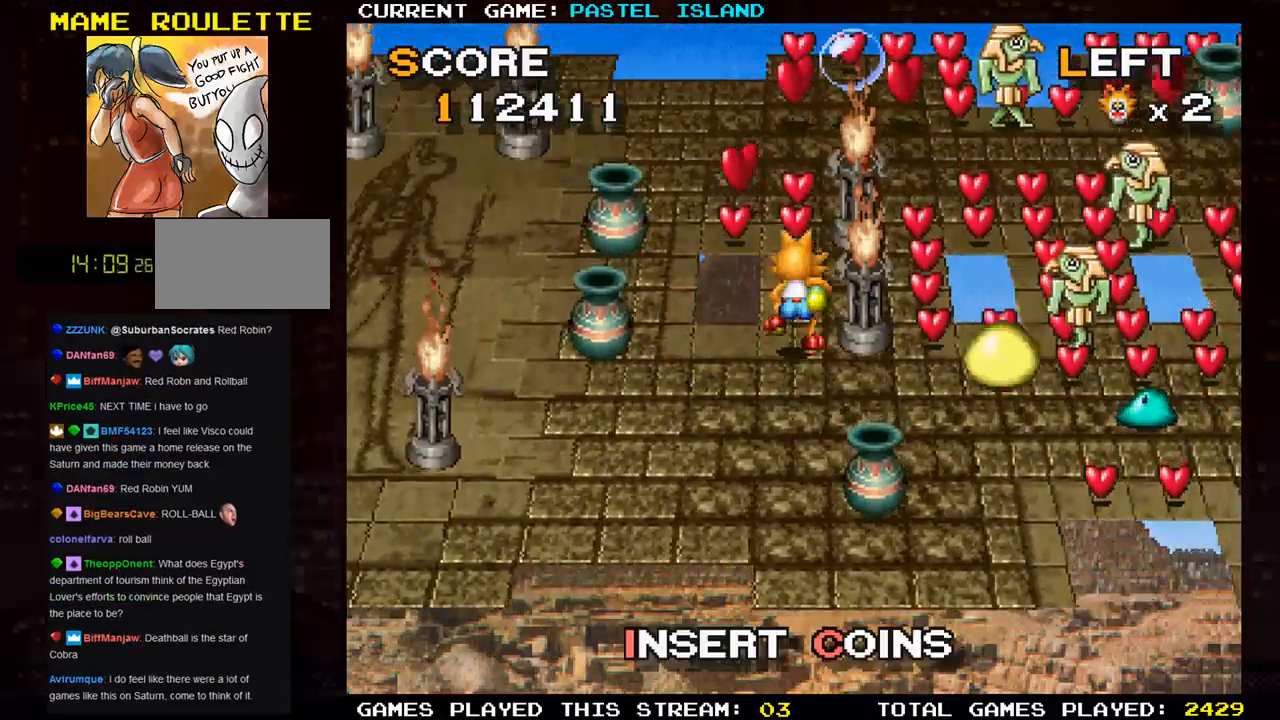
{"buttons": [], "left_stick": "left", "events": [[367, "left_stick", "left"]]}
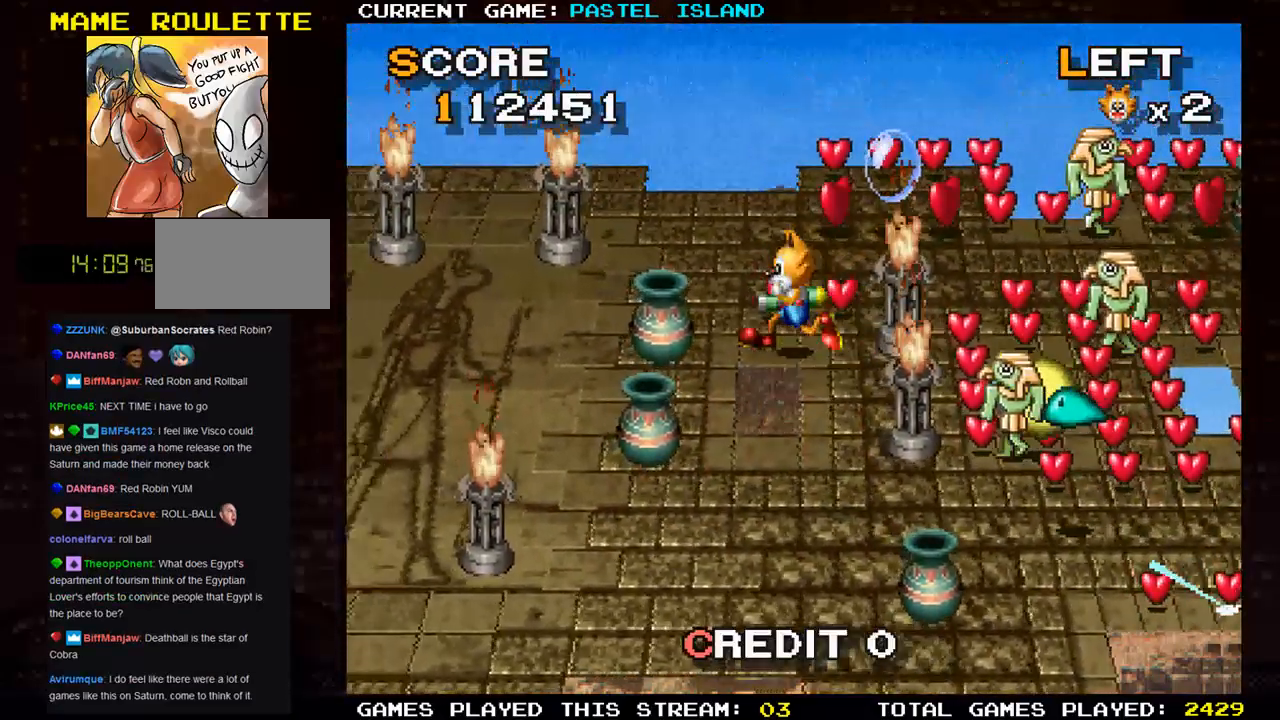
{"buttons": [], "left_stick": "right", "events": [[67, "left_stick", "up"], [167, "left_stick", "right"], [383, "left_stick", "up"], [483, "left_stick", "right"]]}
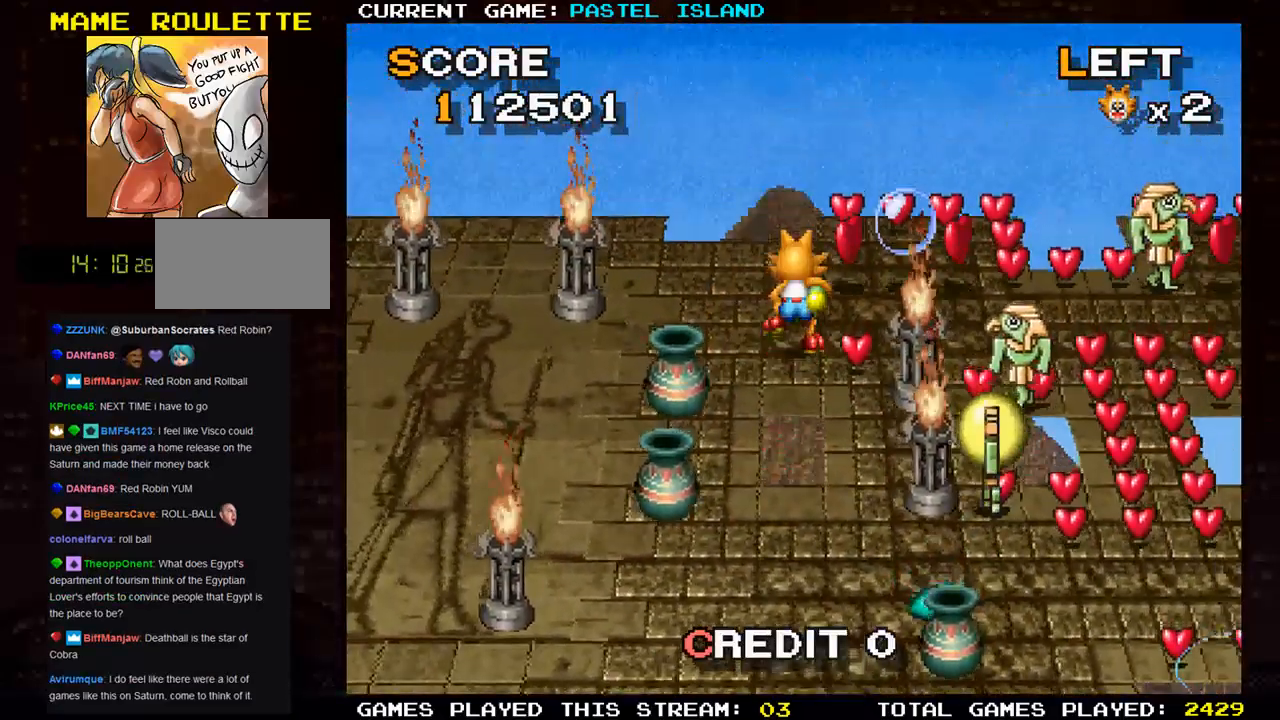
{"buttons": [], "left_stick": "right", "events": [[83, "left_stick", "up"], [467, "left_stick", "right"]]}
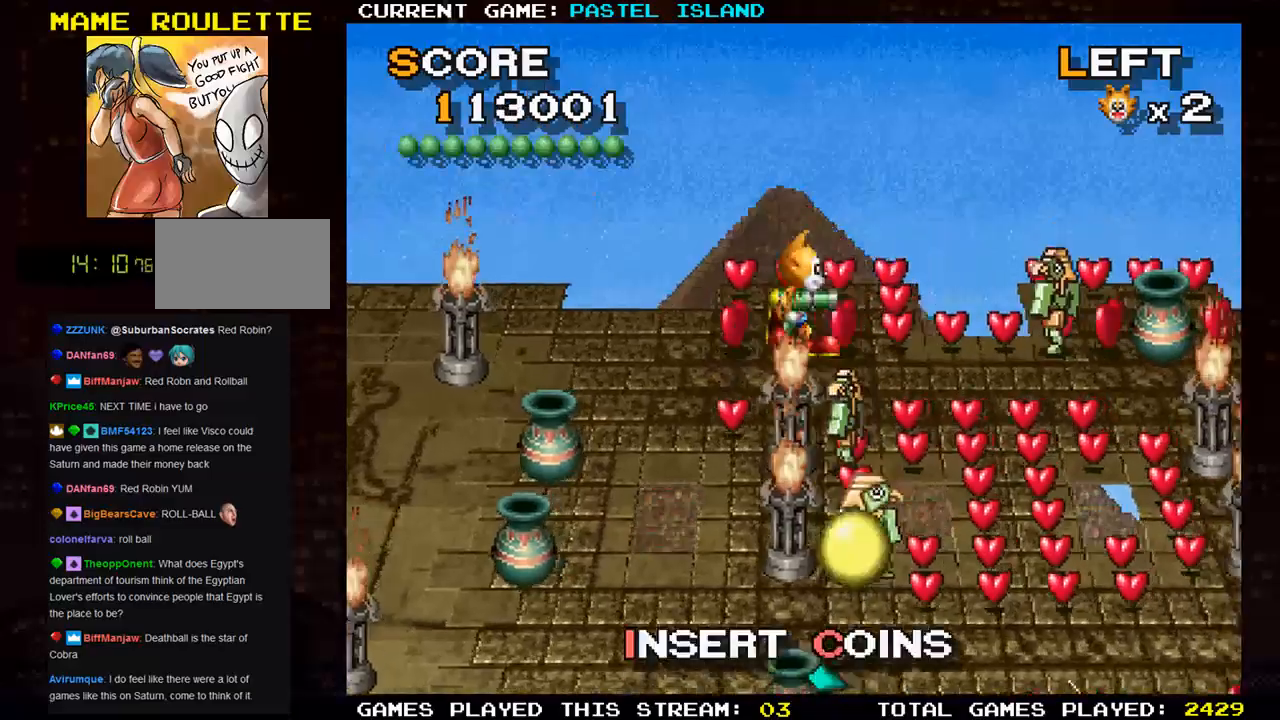
{"buttons": [], "left_stick": "center", "events": [[367, "SQUARE", "down"], [467, "SQUARE", "up"], [500, "left_stick", "center"]]}
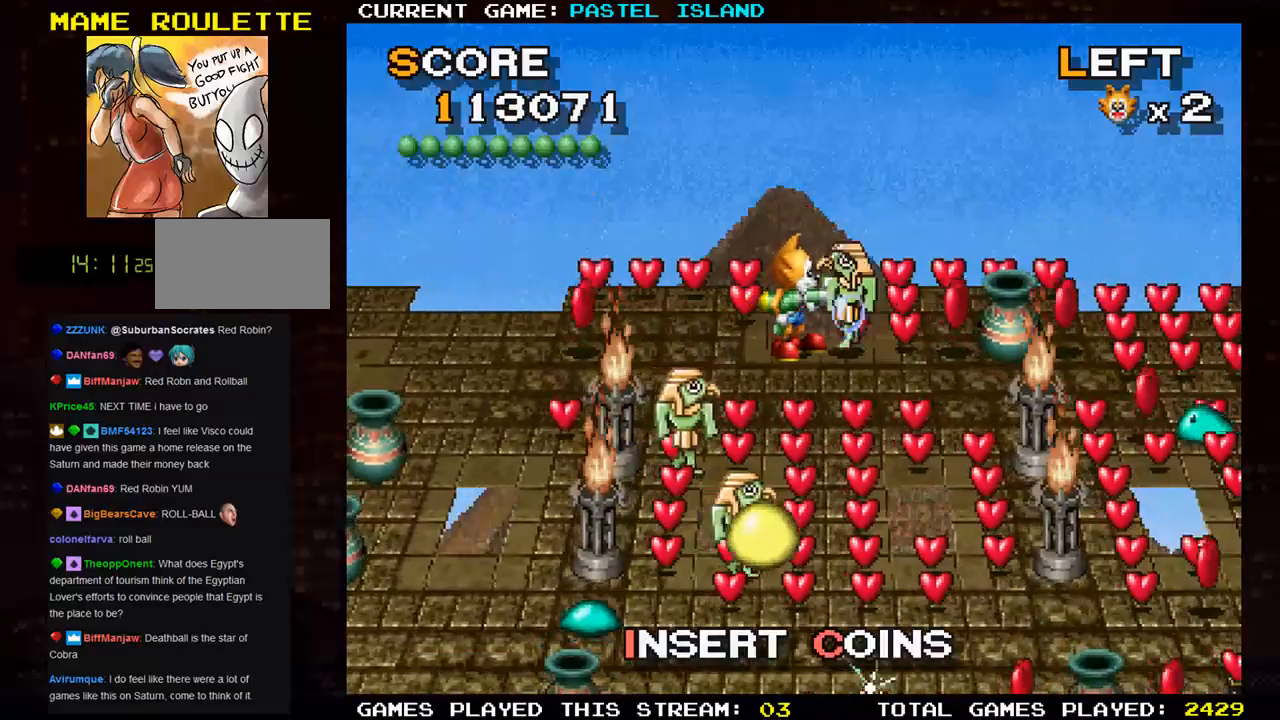
{"buttons": [], "left_stick": "up", "events": [[150, "left_stick", "right"], [450, "left_stick", "up"]]}
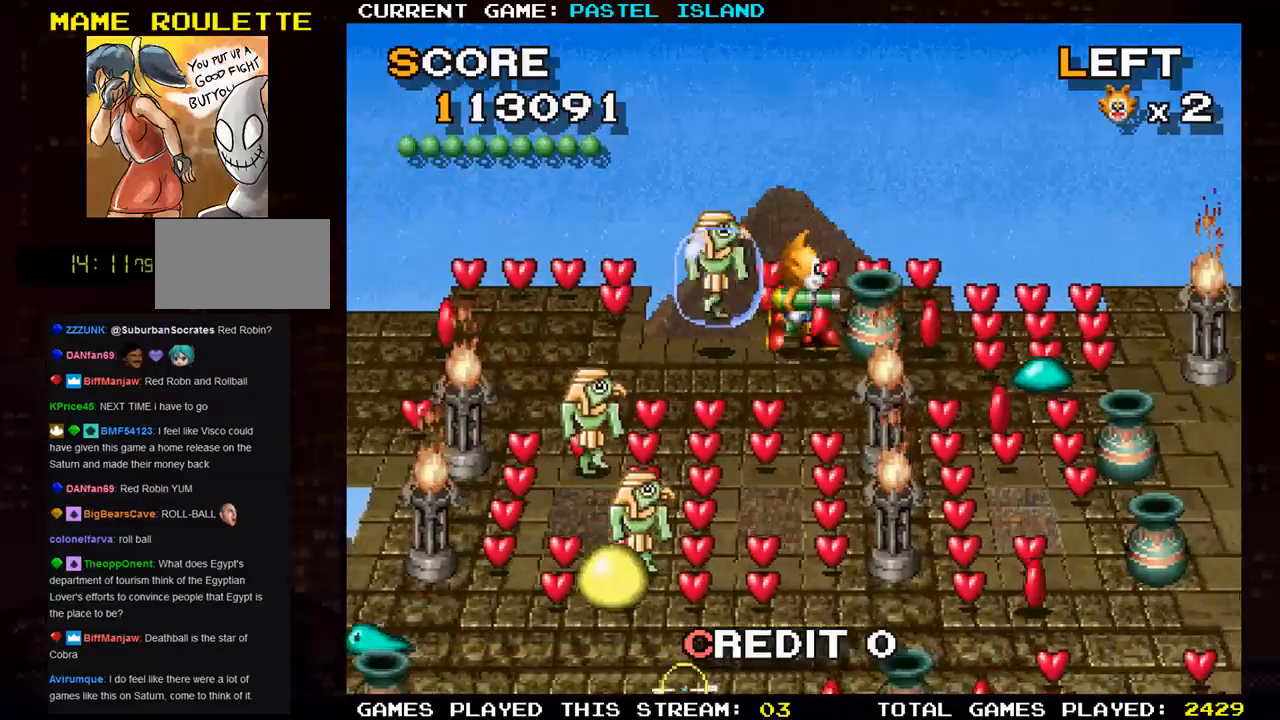
{"buttons": [], "left_stick": "right", "events": [[83, "left_stick", "right"]]}